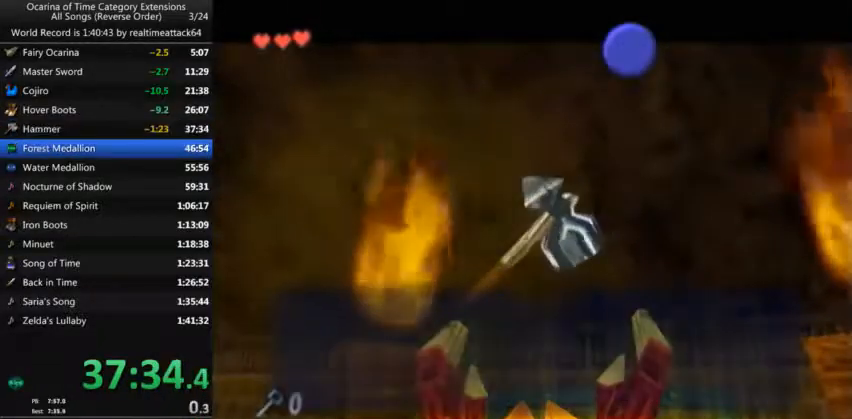
Gameplay with a controller (Nintendo layout); each line is a JSON object with the inputs held at the frame after it. "events" lists button and stick changes between this image and that frame as [ms after this image, input, new state], when the widget could be followed in between. Not read: L3 R3.
{"buttons": ["R1"], "left_stick": "center", "right_stick": "center", "events": [[401, "R1", "down"]]}
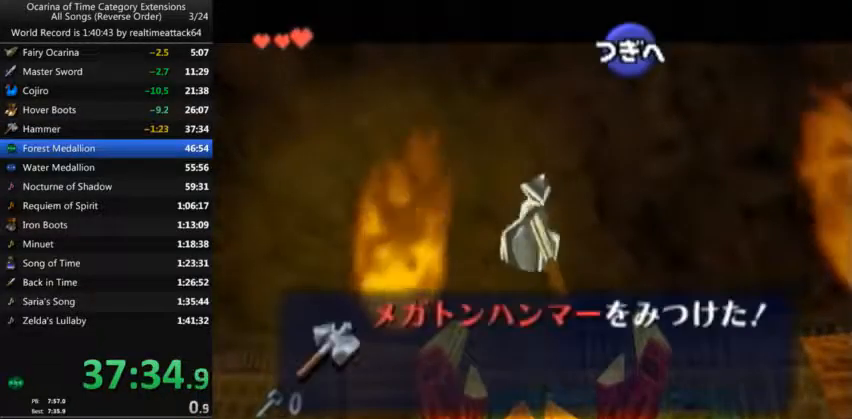
{"buttons": ["R1"], "left_stick": "center", "right_stick": "center", "events": []}
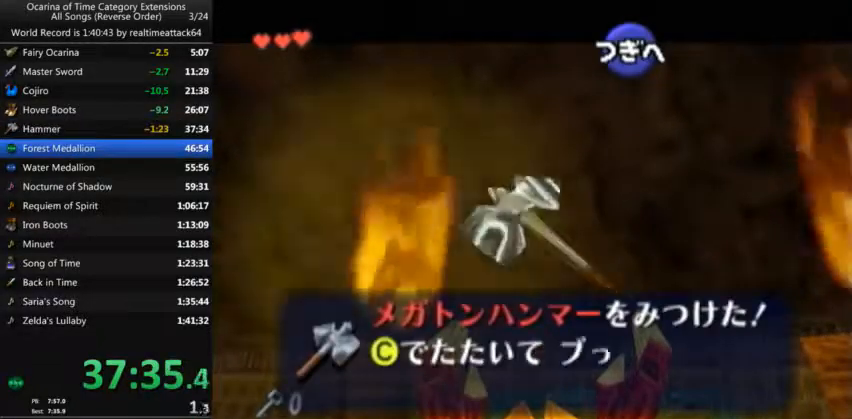
{"buttons": ["R1"], "left_stick": "center", "right_stick": "center", "events": []}
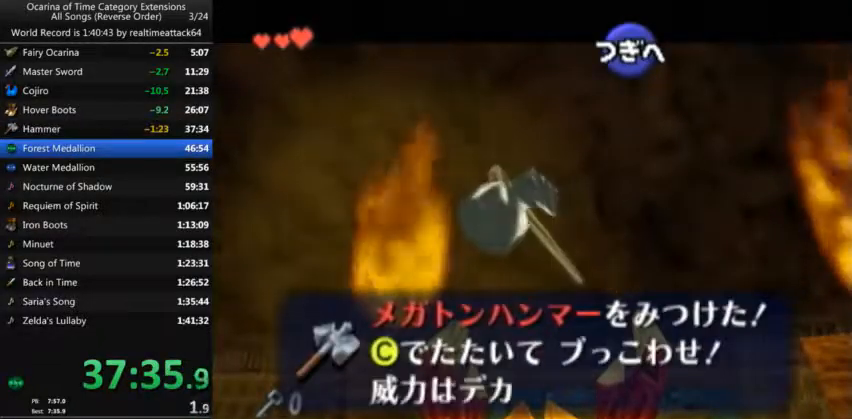
{"buttons": ["R1"], "left_stick": "center", "right_stick": "center", "events": [[33, "A", "down"], [100, "A", "up"], [167, "A", "down"], [200, "A", "up"], [267, "A", "down"], [334, "A", "up"], [400, "A", "down"], [467, "A", "up"]]}
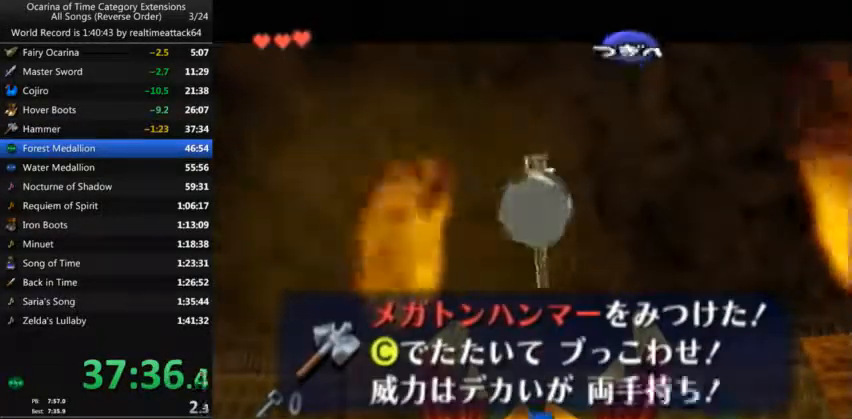
{"buttons": ["R1"], "left_stick": "up-right", "right_stick": "center", "events": [[34, "A", "down"], [101, "A", "up"], [267, "left_stick", "up"], [334, "left_stick", "up-right"]]}
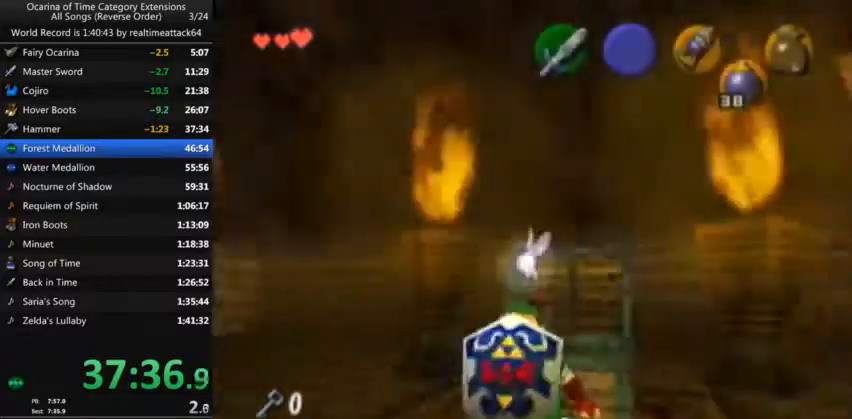
{"buttons": ["R1"], "left_stick": "up-right", "right_stick": "center", "events": []}
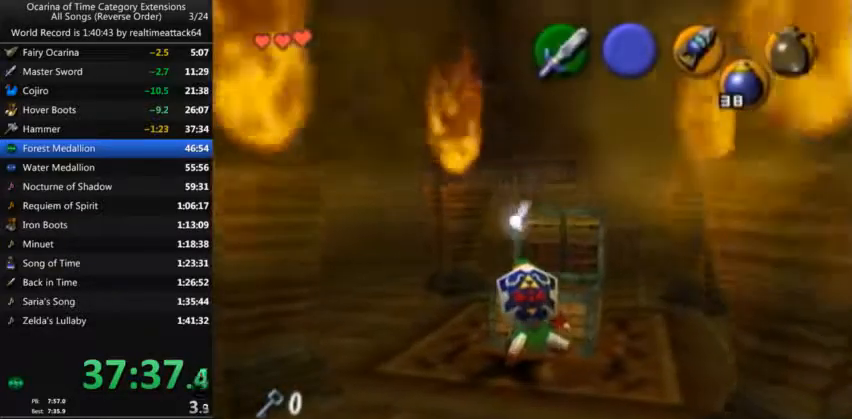
{"buttons": ["R1"], "left_stick": "up-right", "right_stick": "center", "events": []}
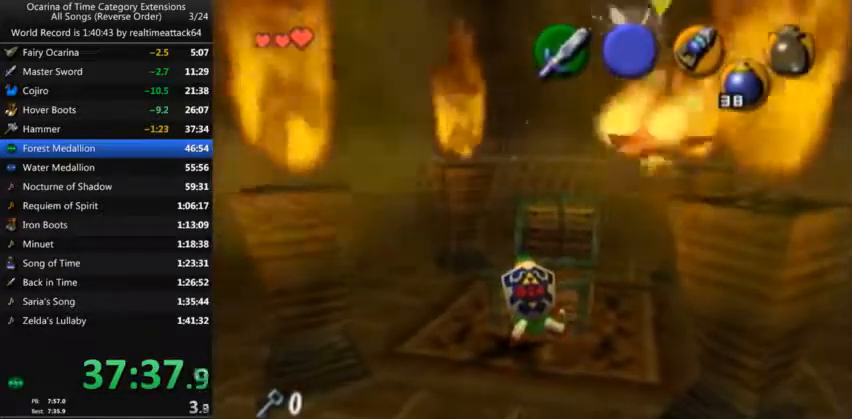
{"buttons": ["R1"], "left_stick": "up-right", "right_stick": "center", "events": []}
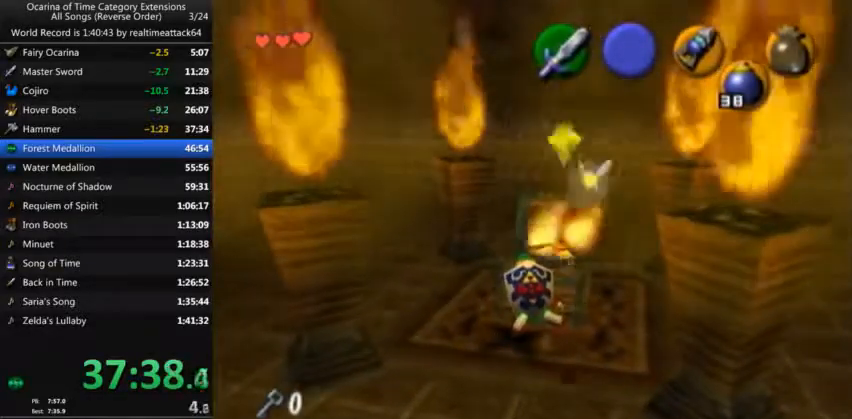
{"buttons": [], "left_stick": "up-right", "right_stick": "center", "events": [[301, "R1", "up"], [301, "left_stick", "center"], [501, "left_stick", "up-right"]]}
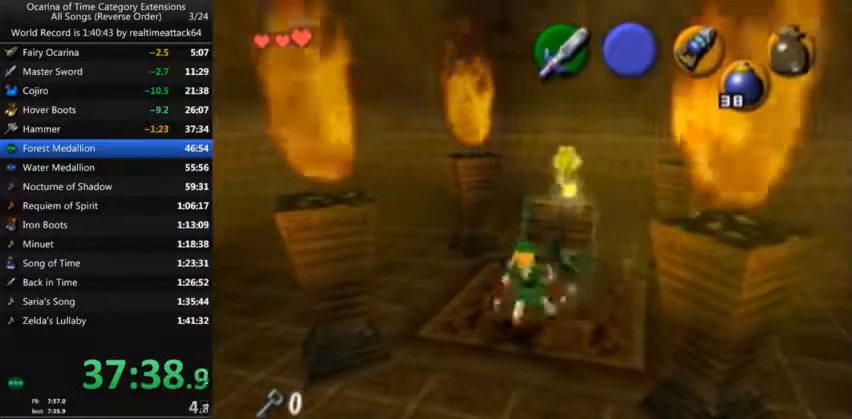
{"buttons": ["L1"], "left_stick": "center", "right_stick": "center", "events": [[200, "left_stick", "up"], [367, "L1", "down"], [467, "left_stick", "center"]]}
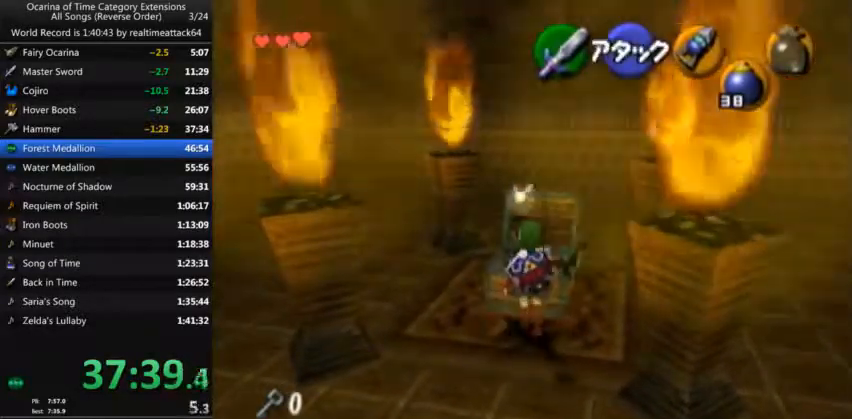
{"buttons": ["L1"], "left_stick": "center", "right_stick": "center", "events": [[201, "left_stick", "left"], [267, "A", "down"], [434, "A", "up"], [434, "left_stick", "center"]]}
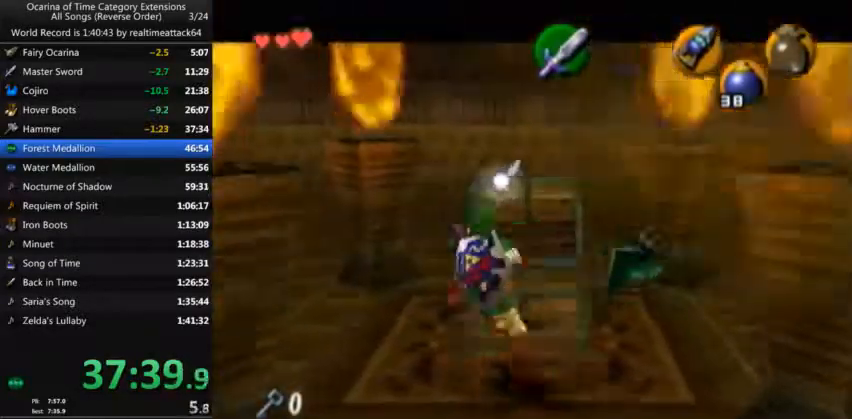
{"buttons": ["L1"], "left_stick": "center", "right_stick": "center", "events": [[133, "A", "down"], [133, "left_stick", "left"], [300, "A", "up"], [367, "left_stick", "center"]]}
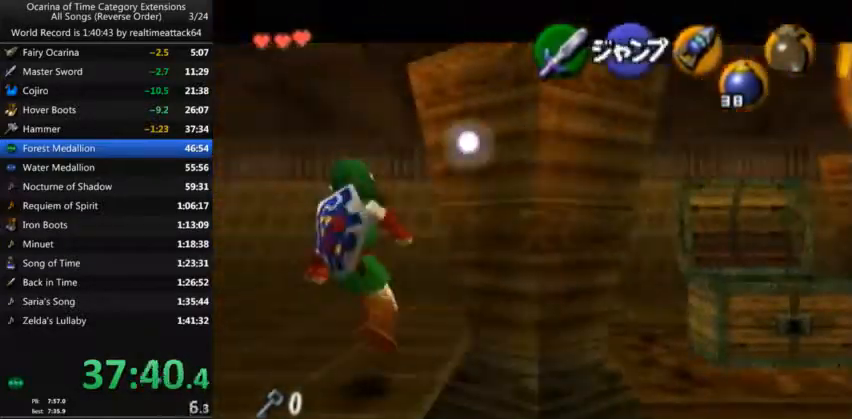
{"buttons": ["L1"], "left_stick": "down", "right_stick": "center", "events": [[34, "left_stick", "left"], [67, "A", "down"], [167, "A", "up"], [201, "left_stick", "center"], [468, "left_stick", "down"]]}
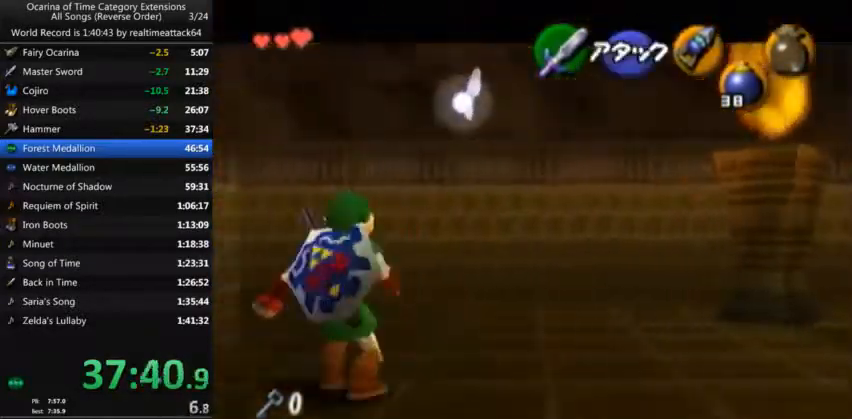
{"buttons": [], "left_stick": "center", "right_stick": "center", "events": [[267, "left_stick", "center"], [334, "L1", "up"]]}
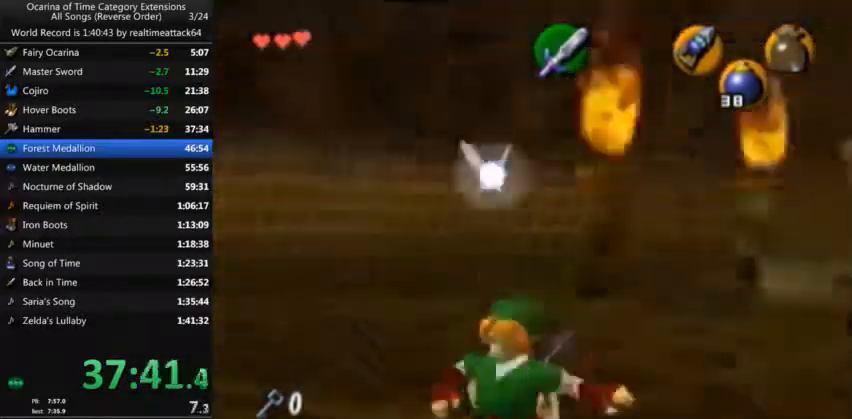
{"buttons": [], "left_stick": "center", "right_stick": "center", "events": [[301, "A", "down"], [434, "A", "up"]]}
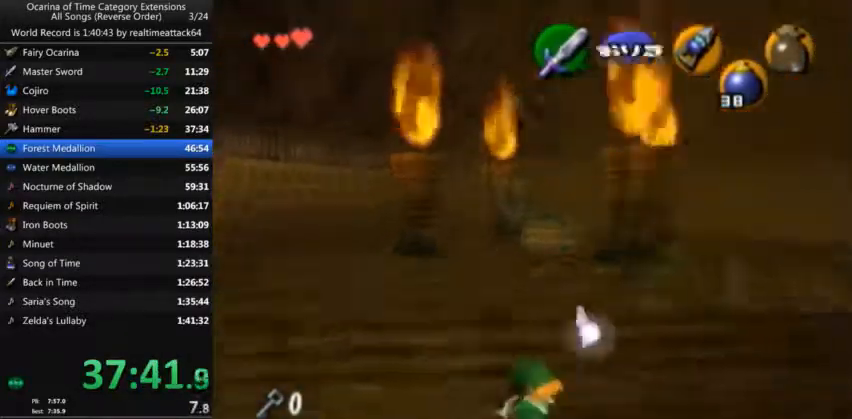
{"buttons": ["L1"], "left_stick": "center", "right_stick": "center", "events": [[100, "L1", "down"], [334, "START", "down"], [467, "START", "up"]]}
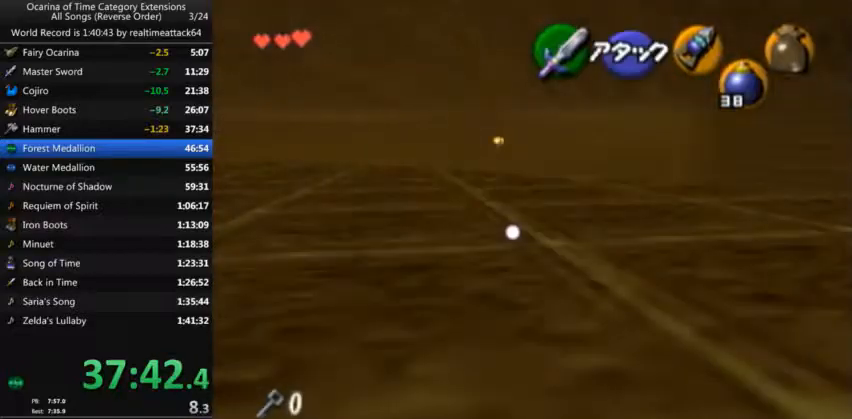
{"buttons": ["L1"], "left_stick": "center", "right_stick": "center", "events": []}
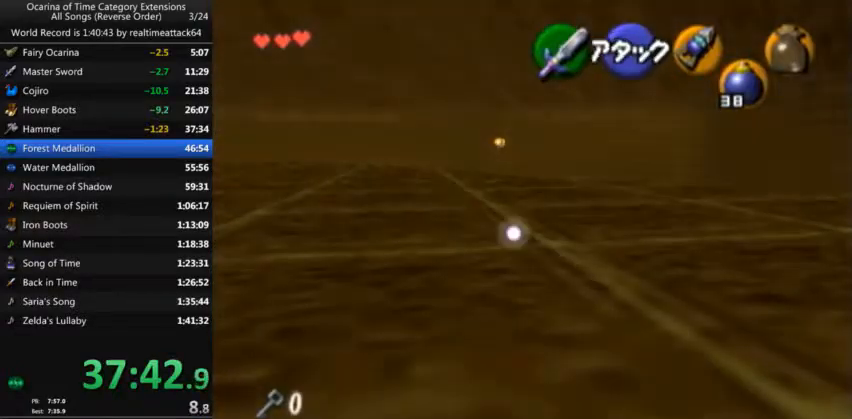
{"buttons": [], "left_stick": "center", "right_stick": "center", "events": [[200, "L1", "up"]]}
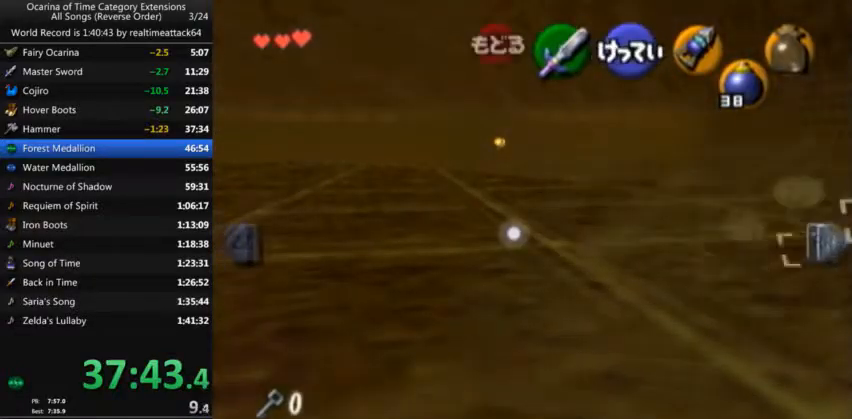
{"buttons": ["L1"], "left_stick": "center", "right_stick": "center", "events": [[434, "L1", "down"]]}
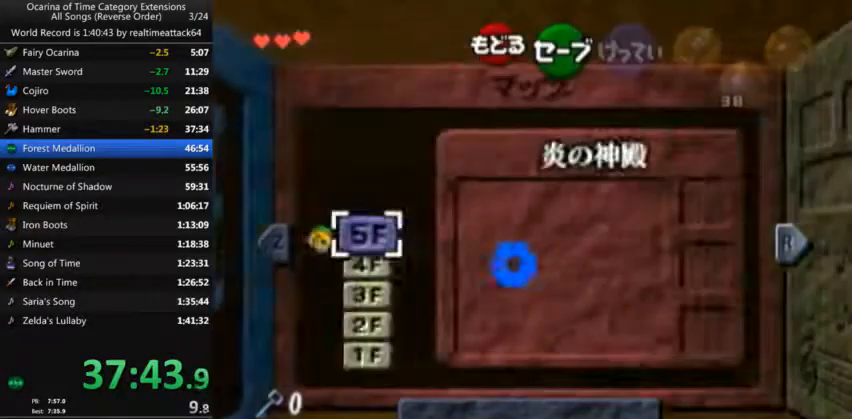
{"buttons": [], "left_stick": "left", "right_stick": "center", "events": [[67, "L1", "up"], [434, "left_stick", "left"]]}
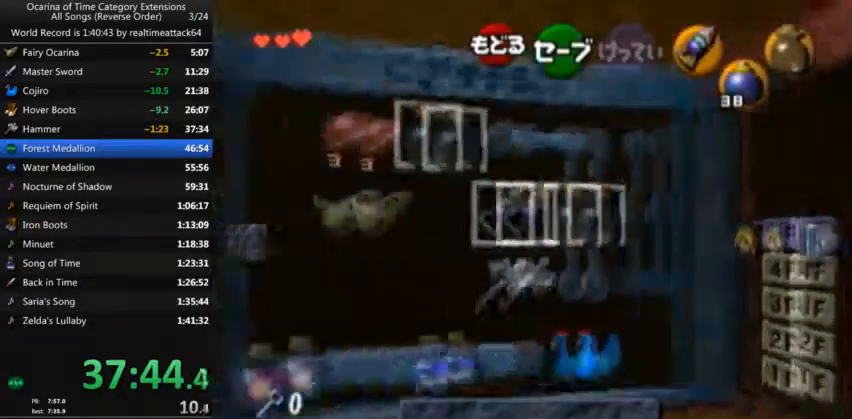
{"buttons": [], "left_stick": "down", "right_stick": "center", "events": [[267, "left_stick", "center"], [434, "left_stick", "down"]]}
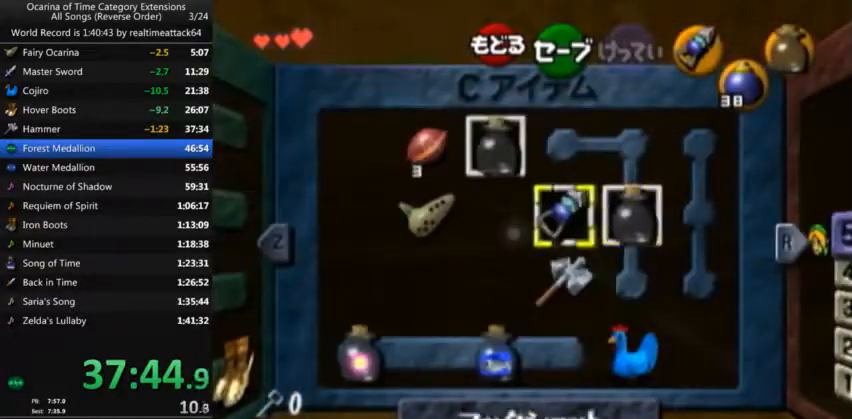
{"buttons": [], "left_stick": "center", "right_stick": "center", "events": [[67, "left_stick", "center"], [100, "Y", "down"], [233, "Y", "up"]]}
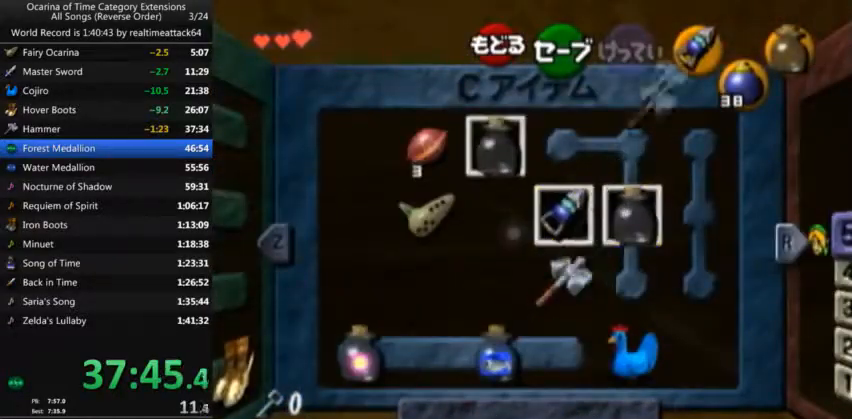
{"buttons": [], "left_stick": "center", "right_stick": "center", "events": [[34, "left_stick", "left"], [367, "left_stick", "center"]]}
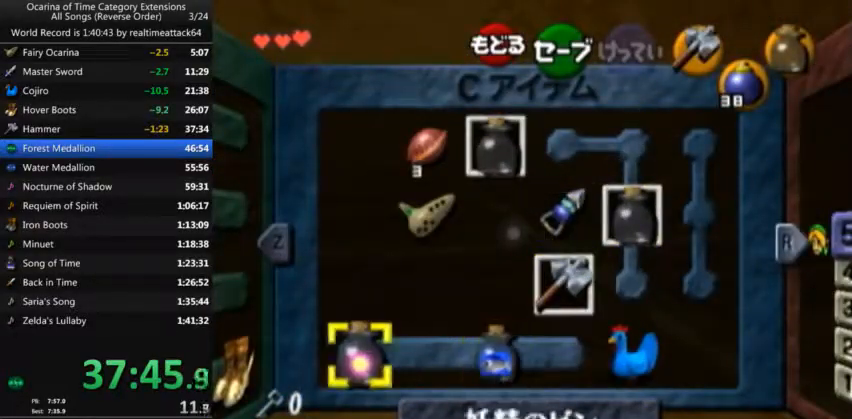
{"buttons": [], "left_stick": "center", "right_stick": "center", "events": [[167, "R1", "down"], [334, "R1", "up"]]}
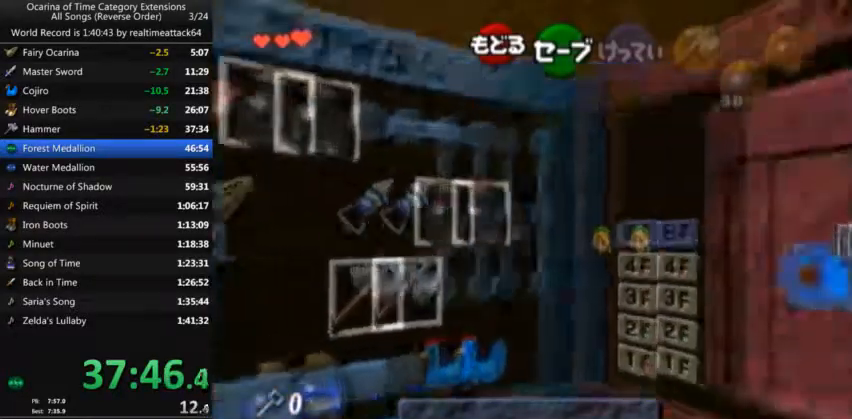
{"buttons": [], "left_stick": "center", "right_stick": "center", "events": [[234, "L1", "down"], [367, "L1", "up"]]}
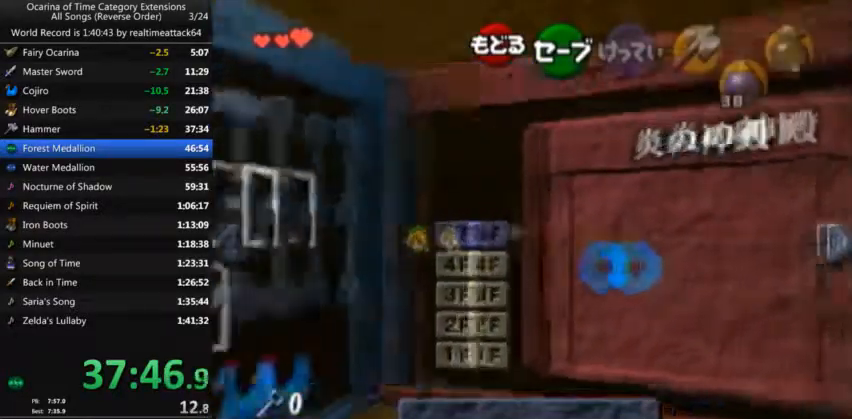
{"buttons": [], "left_stick": "center", "right_stick": "center", "events": [[200, "left_stick", "up-left"], [233, "X", "down"], [367, "X", "up"], [434, "left_stick", "center"]]}
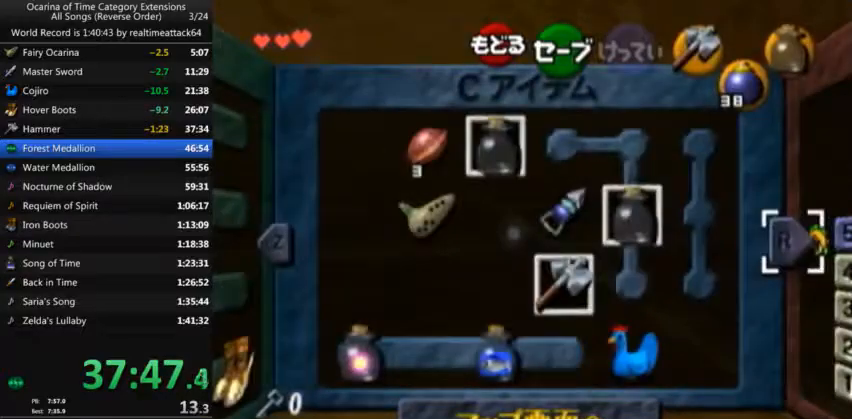
{"buttons": [], "left_stick": "left", "right_stick": "center", "events": [[100, "left_stick", "left"], [234, "left_stick", "center"], [300, "left_stick", "left"], [400, "left_stick", "center"], [467, "left_stick", "left"]]}
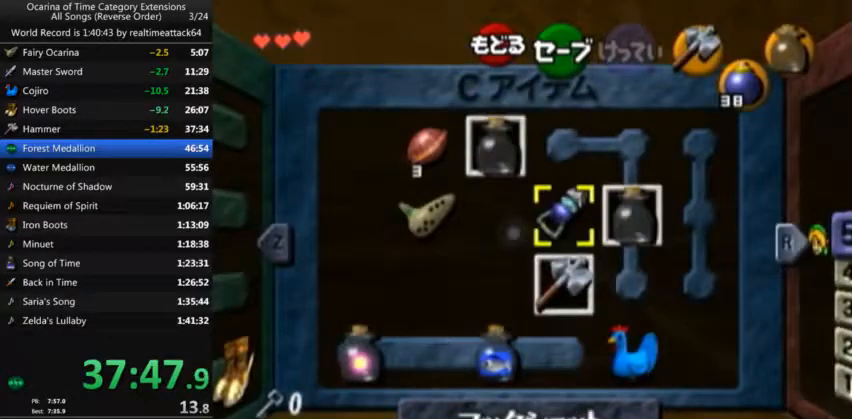
{"buttons": [], "left_stick": "center", "right_stick": "center", "events": [[66, "left_stick", "center"], [133, "left_stick", "left"], [267, "left_stick", "center"], [333, "R1", "down"], [467, "R1", "up"]]}
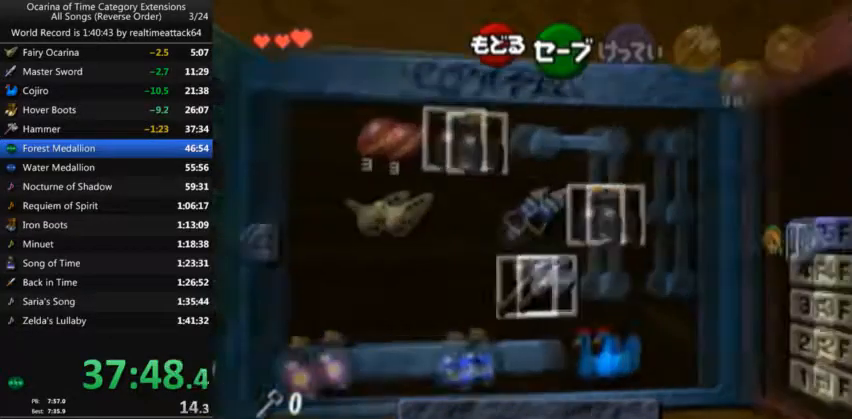
{"buttons": [], "left_stick": "center", "right_stick": "center", "events": [[400, "L1", "down"], [501, "L1", "up"]]}
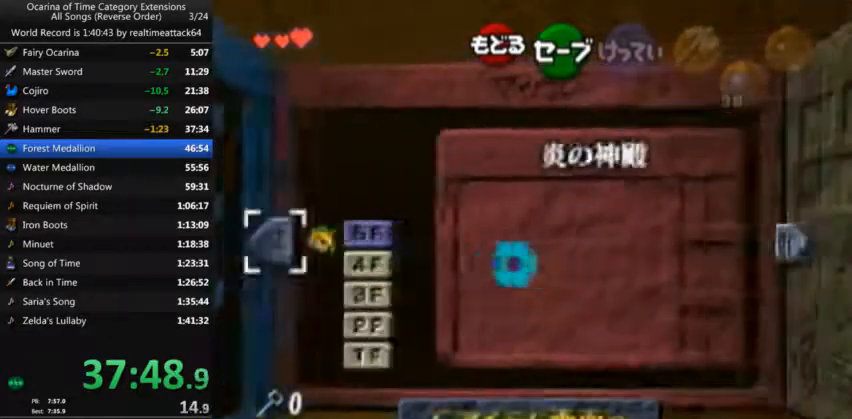
{"buttons": ["X"], "left_stick": "up-left", "right_stick": "center", "events": [[367, "left_stick", "up-left"], [400, "X", "down"]]}